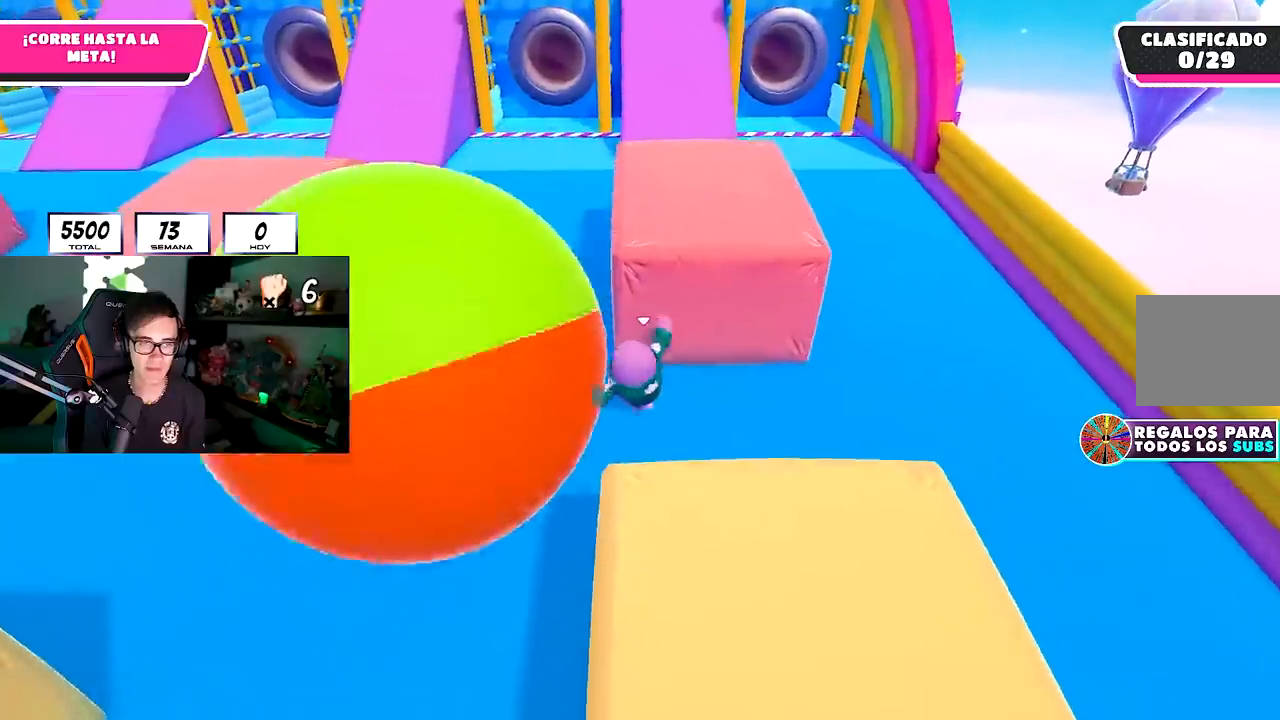
Gameplay with a controller (PlayStation layout); each line is a JSON object with the inputs held at the frame after it. "events" lists button and stick changes between this image and that frame as [ms after this image, input, new state], when the widget could be followed in between.
{"buttons": [], "left_stick": "up", "right_stick": "center", "events": [[100, "right_stick", "down-right"], [150, "left_stick", "up"], [400, "right_stick", "center"]]}
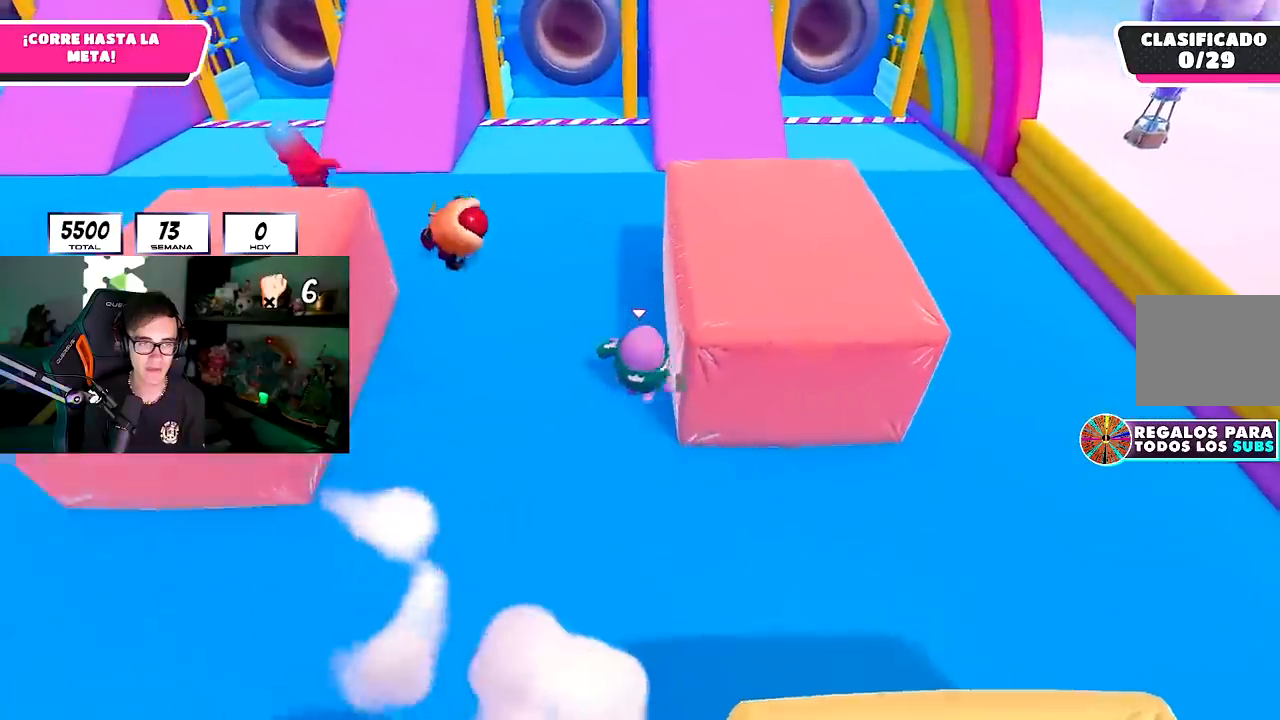
{"buttons": [], "left_stick": "up", "right_stick": "up", "events": [[367, "right_stick", "up"]]}
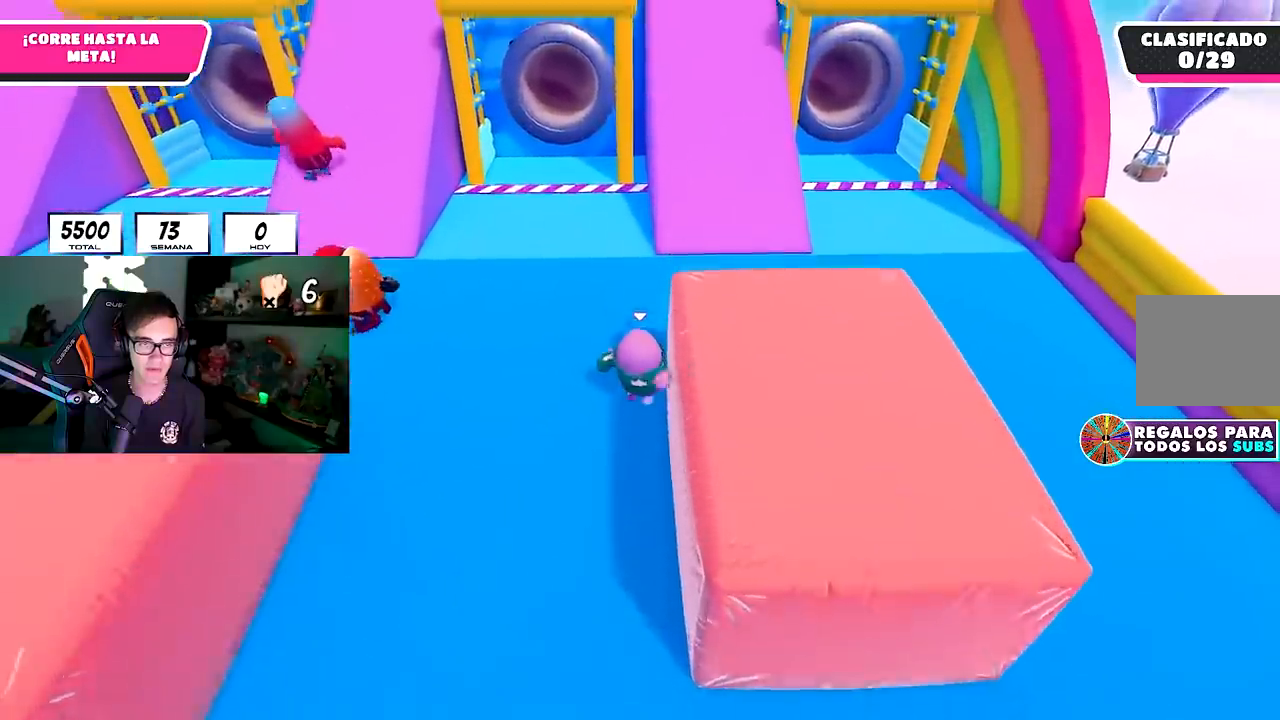
{"buttons": [], "left_stick": "up", "right_stick": "center", "events": [[100, "right_stick", "down"], [417, "right_stick", "center"]]}
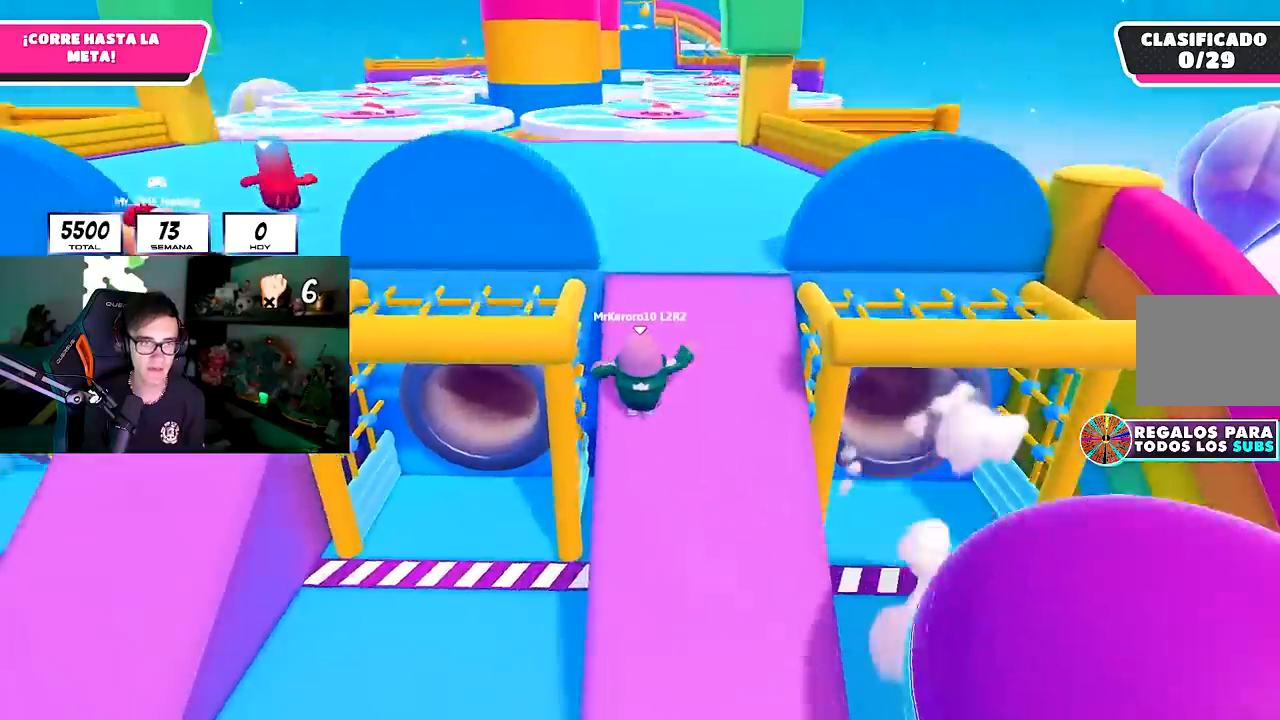
{"buttons": [], "left_stick": "up", "right_stick": "center", "events": []}
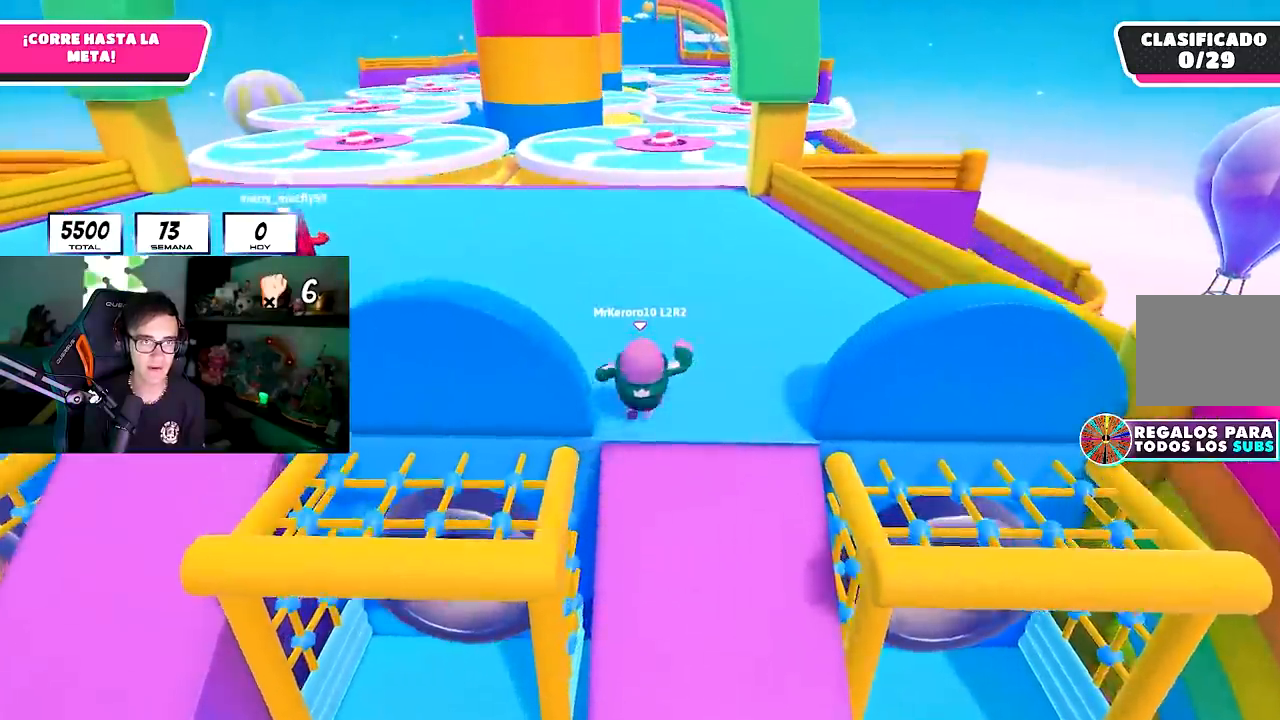
{"buttons": [], "left_stick": "up", "right_stick": "center", "events": []}
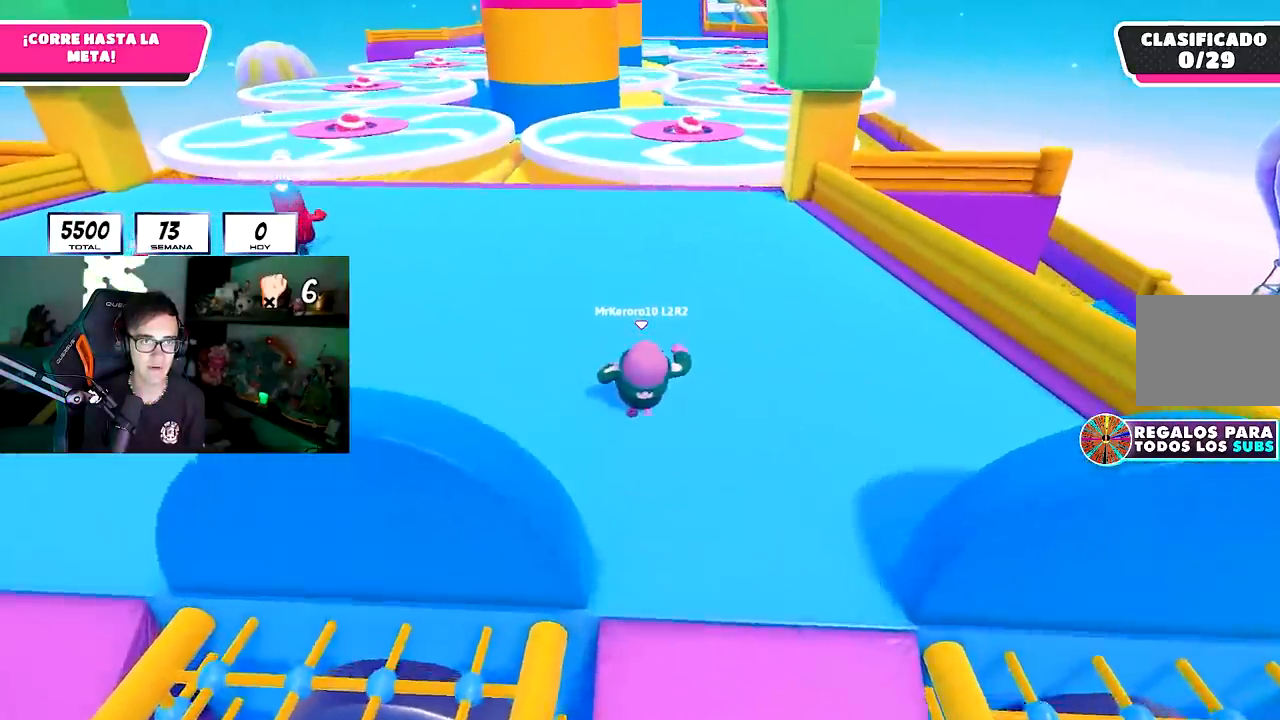
{"buttons": [], "left_stick": "up", "right_stick": "center", "events": []}